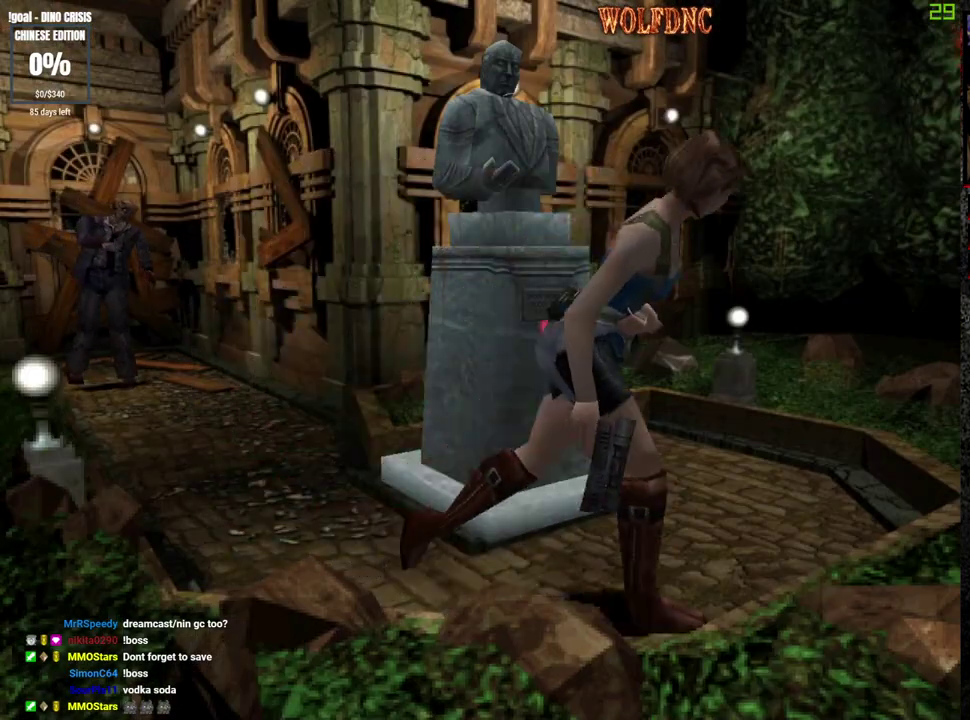
Gameplay with a controller (PlayStation layout); each line is a JSON object with the inputs held at the frame after it. "events" lists button and stick changes between this image and that frame as [ms after this image, input, new state], when the widget could be followed in between. Not read: L3 R3 SELECT other_buttons.
{"buttons": ["DPAD_RIGHT"], "events": [[17, "DPAD_UP", "up"], [100, "DPAD_DOWN", "down"], [100, "SQUARE", "up"], [200, "SQUARE", "down"], [283, "DPAD_DOWN", "up"], [283, "SQUARE", "up"]]}
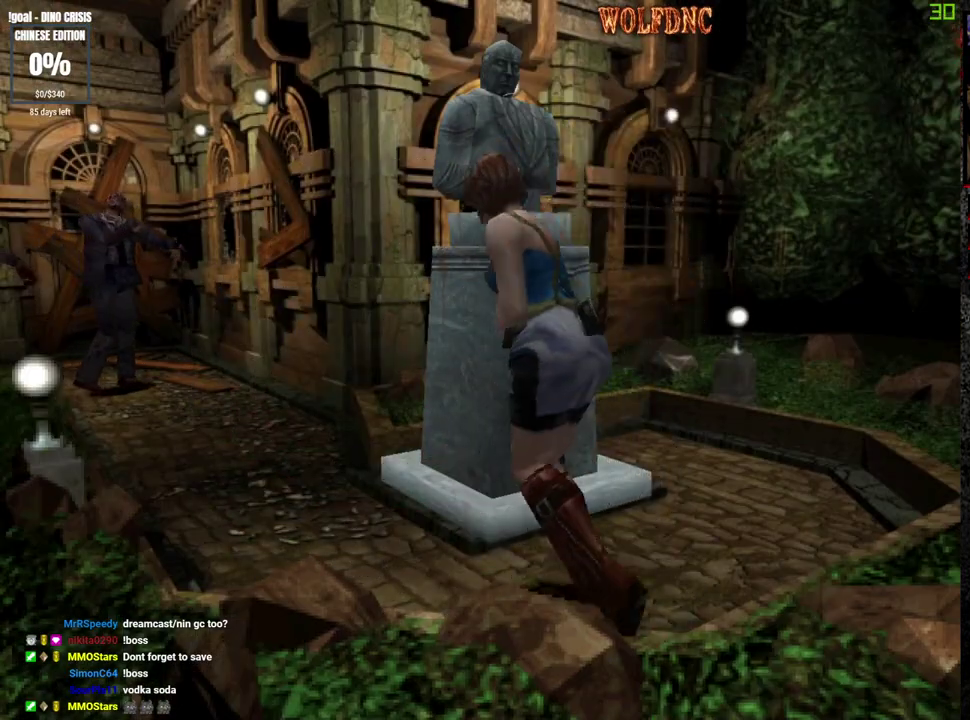
{"buttons": ["SQUARE", "DPAD_UP"], "events": [[17, "DPAD_UP", "down"], [117, "SQUARE", "down"], [400, "CROSS", "down"], [500, "CROSS", "up"], [500, "DPAD_RIGHT", "up"]]}
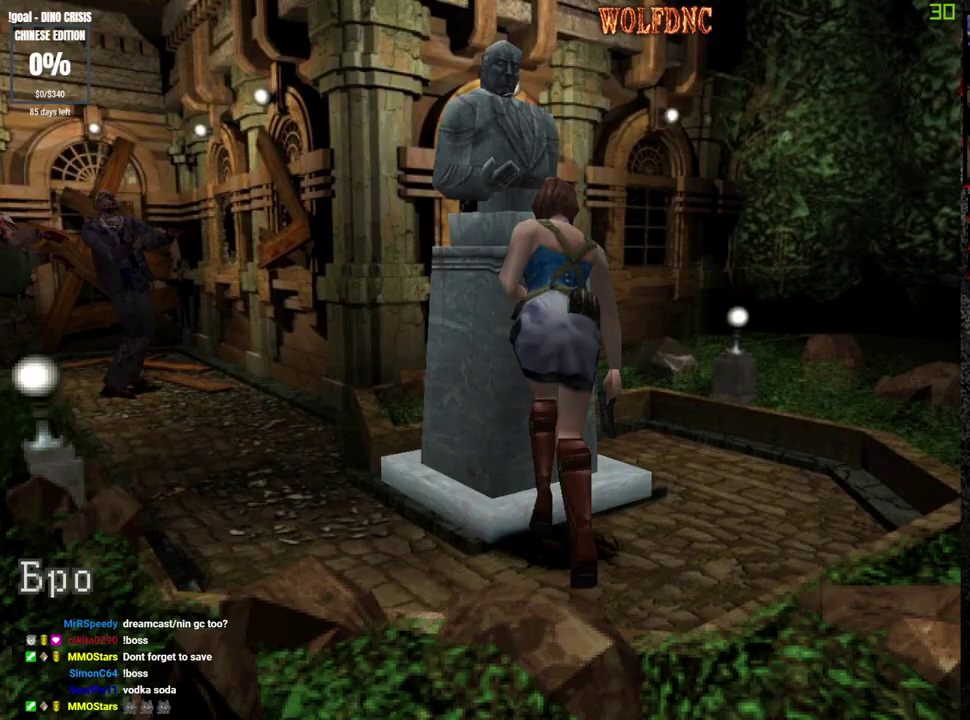
{"buttons": [], "events": [[33, "DPAD_LEFT", "down"], [33, "DPAD_UP", "up"], [33, "SQUARE", "up"], [317, "CROSS", "down"], [317, "DPAD_LEFT", "up"], [467, "CROSS", "up"]]}
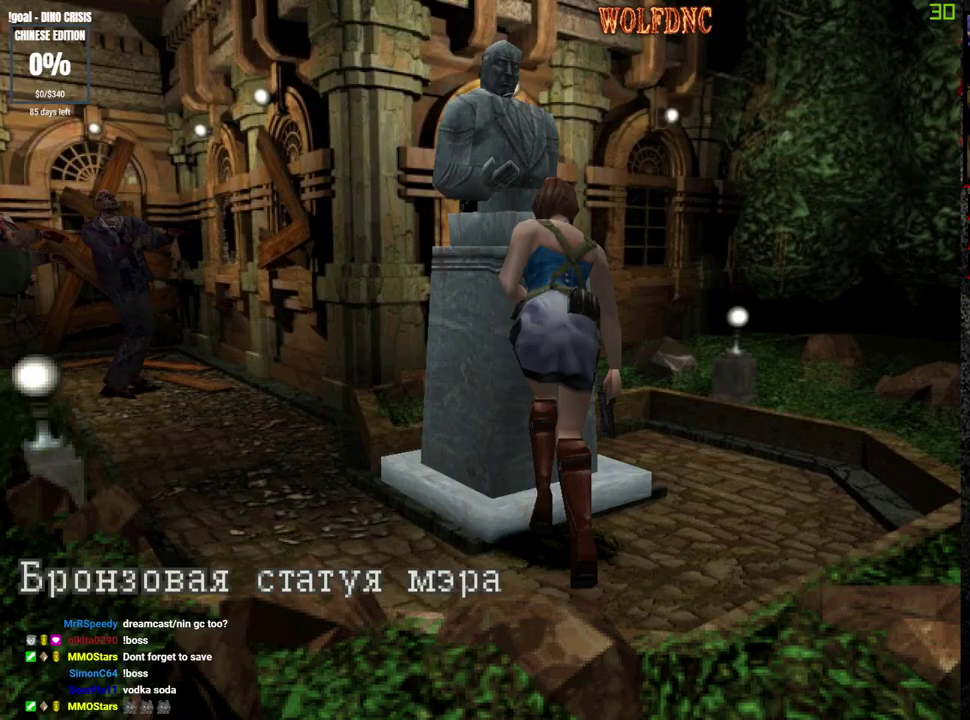
{"buttons": ["CROSS"], "events": [[17, "CROSS", "down"], [100, "CROSS", "up"], [150, "CROSS", "down"], [283, "CROSS", "up"], [383, "CROSS", "down"]]}
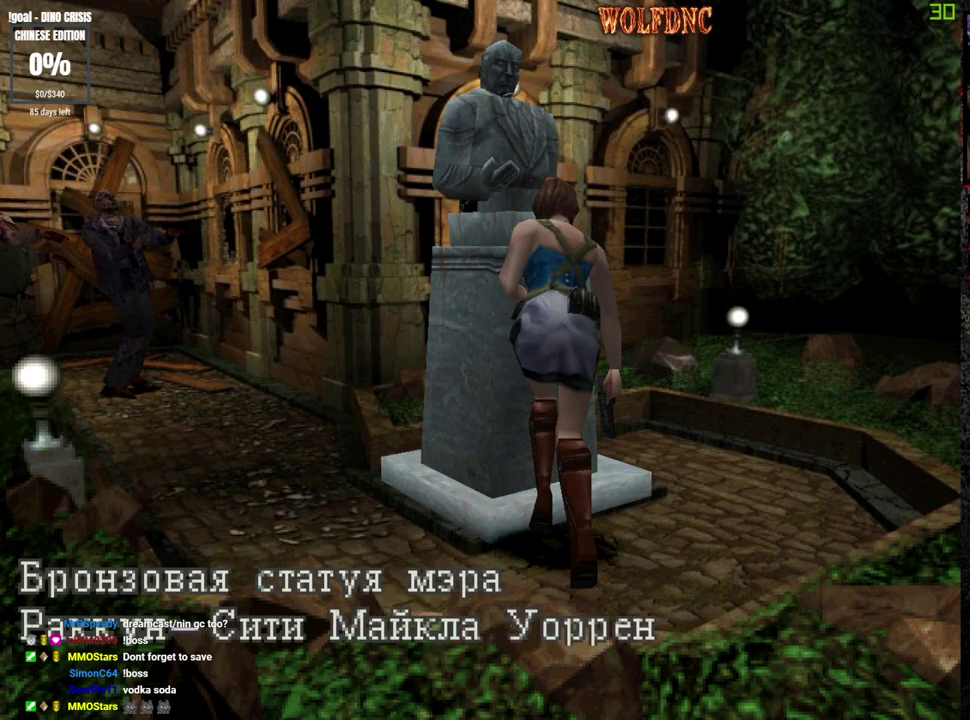
{"buttons": ["CROSS"], "events": [[267, "CROSS", "up"], [350, "CROSS", "down"]]}
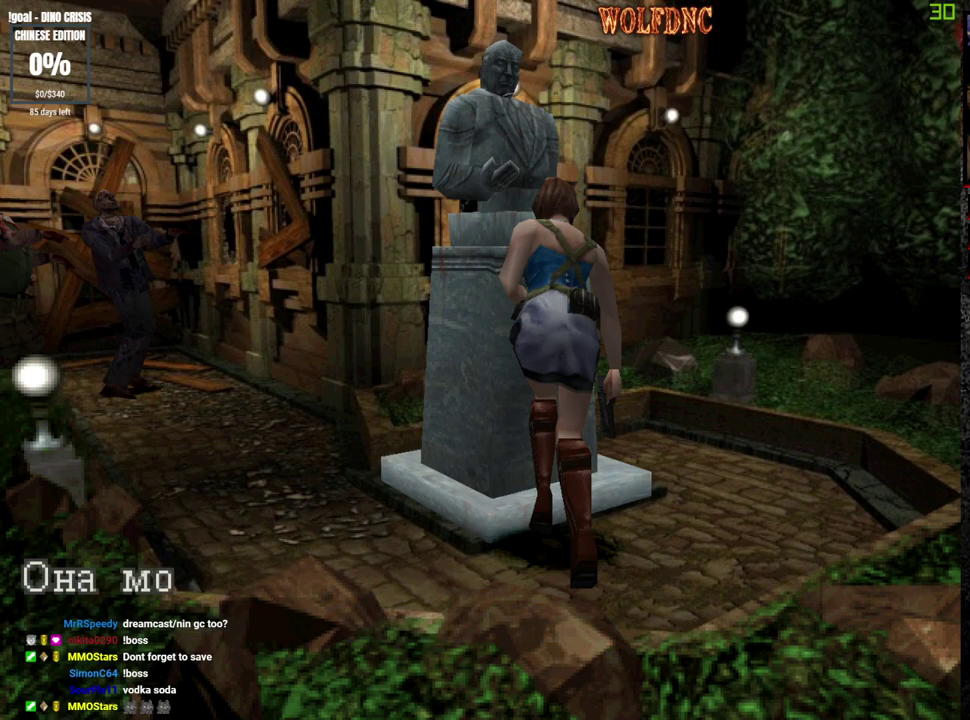
{"buttons": ["CROSS"], "events": []}
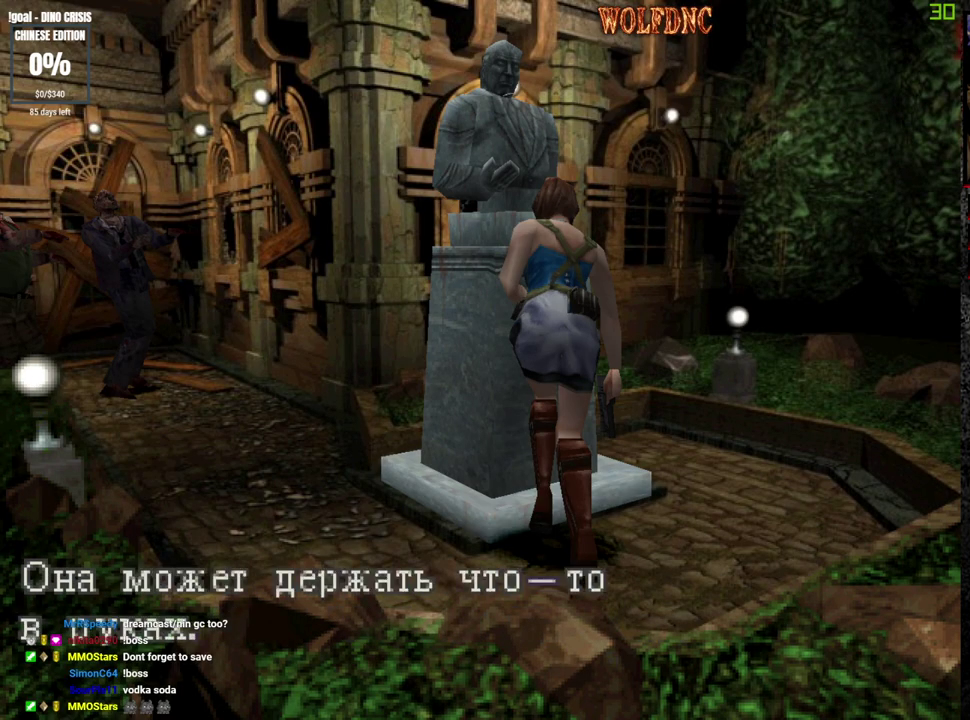
{"buttons": [], "events": [[17, "CROSS", "up"], [100, "CROSS", "down"], [483, "CROSS", "up"]]}
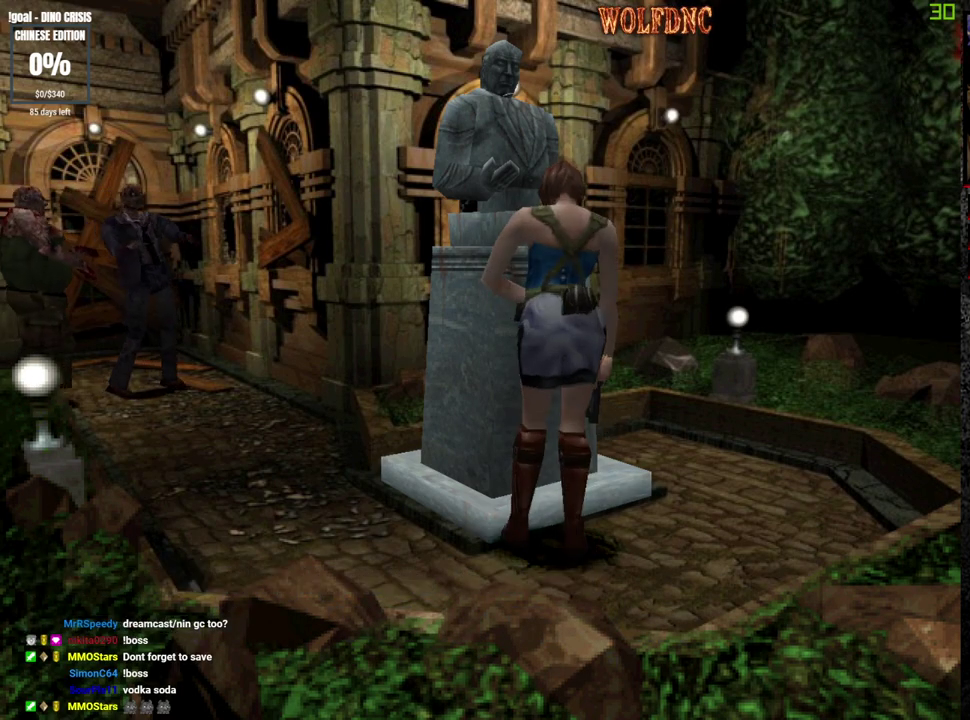
{"buttons": [], "events": [[67, "CIRCLE", "down"], [167, "CIRCLE", "up"], [217, "CIRCLE", "down"], [350, "CIRCLE", "up"]]}
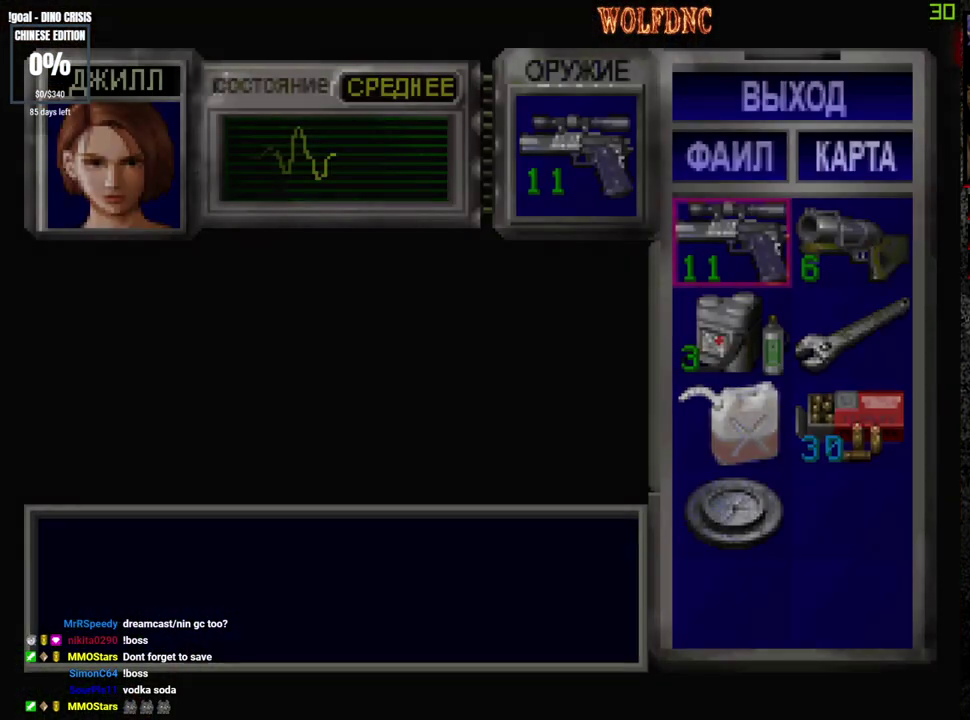
{"buttons": ["DPAD_DOWN"], "events": [[133, "DPAD_DOWN", "down"], [233, "DPAD_DOWN", "up"], [317, "DPAD_DOWN", "down"], [367, "DPAD_DOWN", "up"], [467, "DPAD_DOWN", "down"]]}
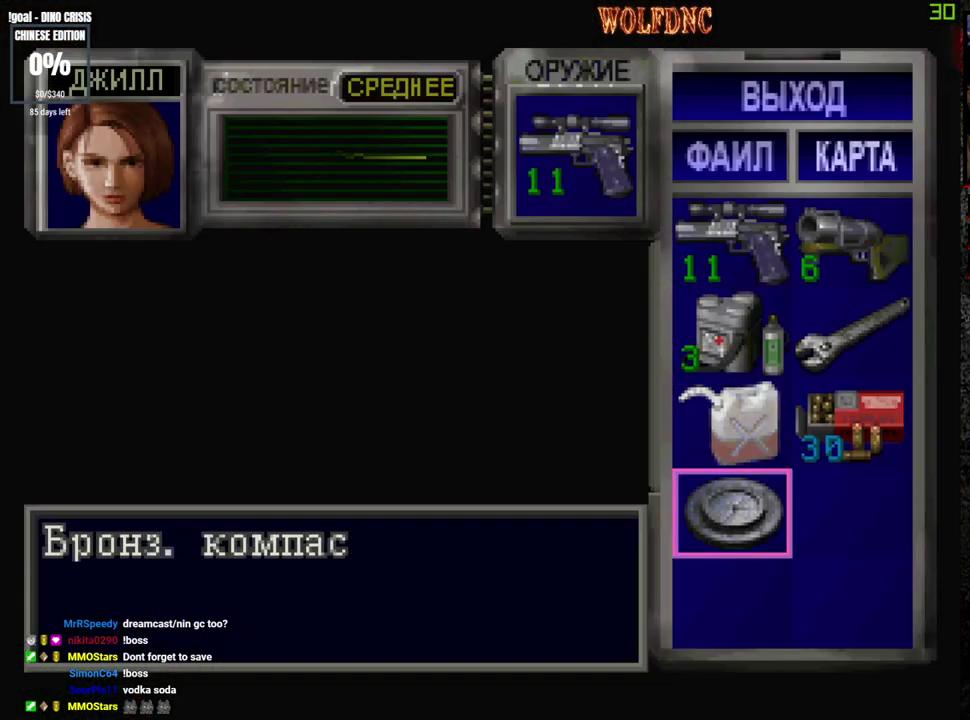
{"buttons": [], "events": [[50, "CROSS", "down"], [50, "DPAD_DOWN", "up"], [150, "CROSS", "up"], [200, "CROSS", "down"], [250, "CROSS", "up"], [333, "CROSS", "down"], [383, "CROSS", "up"]]}
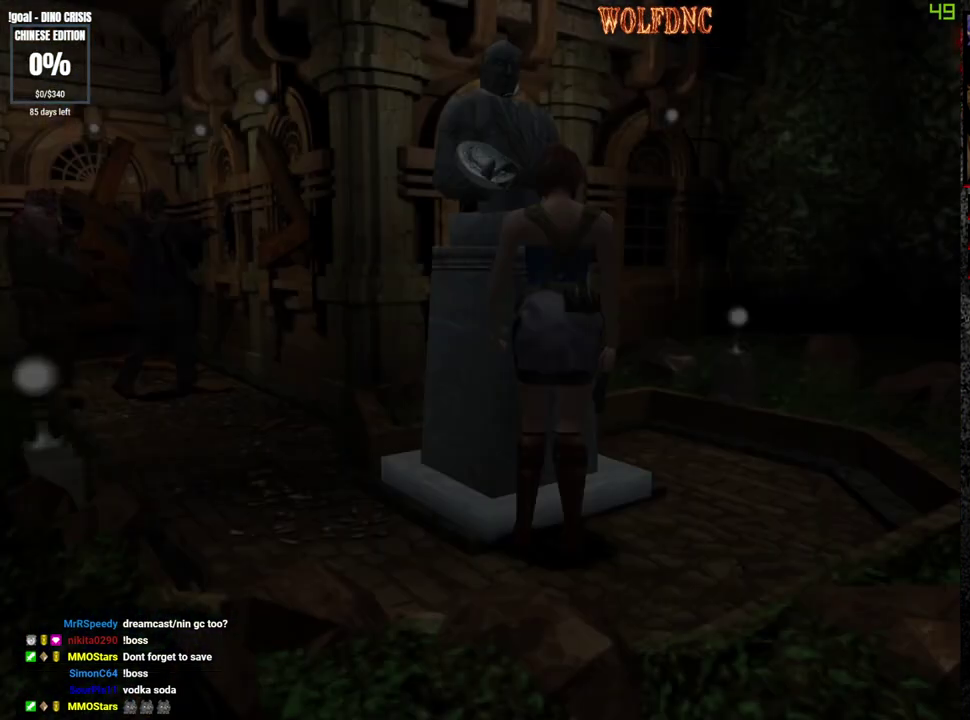
{"buttons": ["DPAD_LEFT"], "events": [[267, "DPAD_UP", "down"], [450, "DPAD_UP", "up"], [500, "DPAD_LEFT", "down"]]}
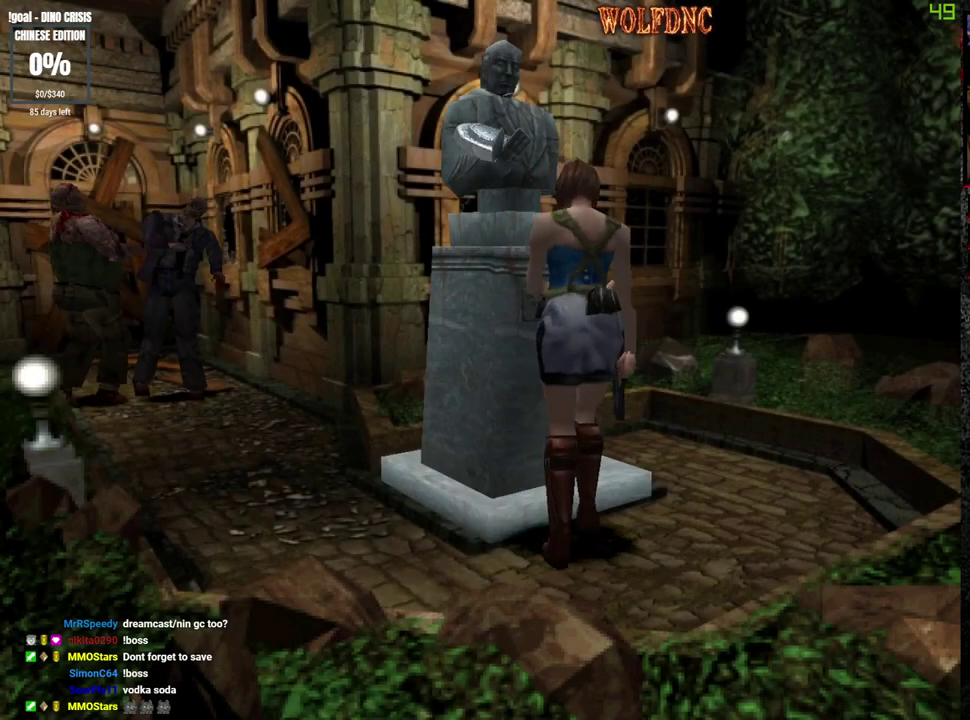
{"buttons": ["DPAD_LEFT"], "events": [[133, "DPAD_LEFT", "up"], [183, "DPAD_RIGHT", "down"], [233, "DPAD_LEFT", "down"], [233, "DPAD_RIGHT", "up"], [367, "DPAD_LEFT", "up"], [367, "DPAD_RIGHT", "down"], [417, "DPAD_RIGHT", "up"], [467, "DPAD_LEFT", "down"]]}
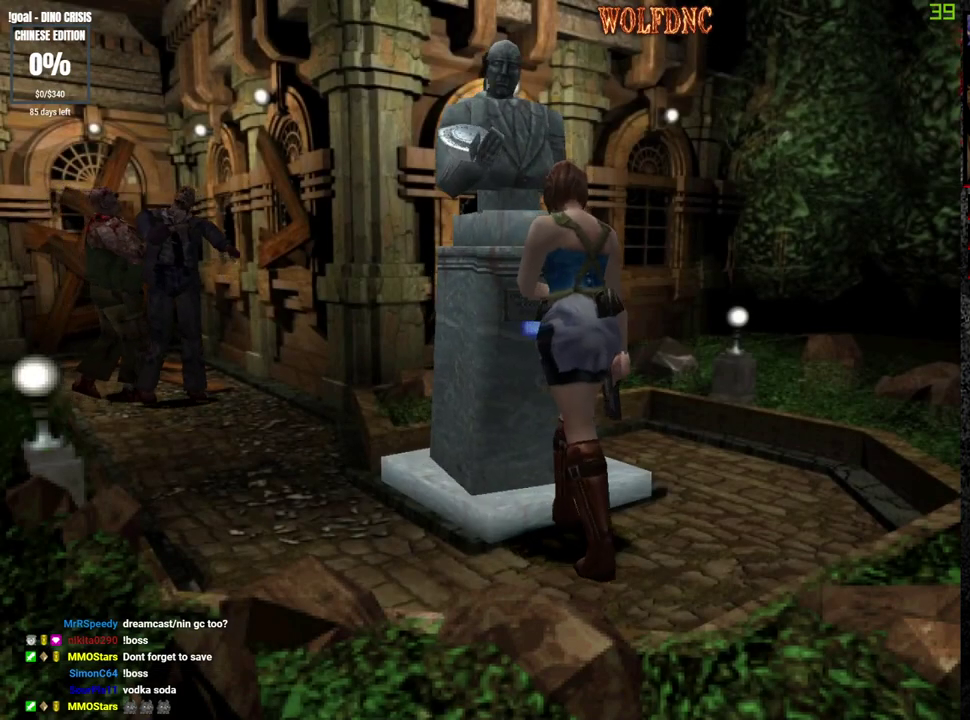
{"buttons": ["DPAD_RIGHT"], "events": [[17, "DPAD_LEFT", "up"], [17, "DPAD_RIGHT", "down"], [100, "DPAD_LEFT", "down"], [100, "DPAD_RIGHT", "up"], [150, "DPAD_LEFT", "up"], [200, "DPAD_RIGHT", "down"], [250, "DPAD_LEFT", "down"], [250, "DPAD_RIGHT", "up"], [333, "DPAD_LEFT", "up"], [333, "DPAD_RIGHT", "down"], [383, "DPAD_RIGHT", "up"], [433, "DPAD_LEFT", "down"], [483, "DPAD_LEFT", "up"], [483, "DPAD_RIGHT", "down"]]}
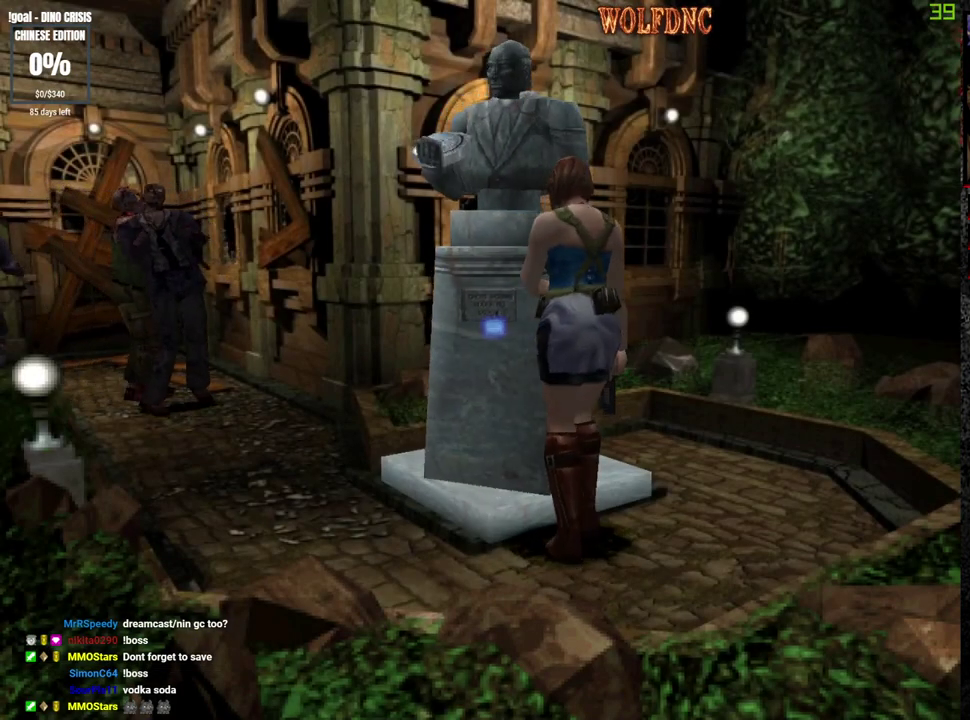
{"buttons": ["CROSS", "DPAD_UP"], "events": [[67, "DPAD_LEFT", "down"], [67, "DPAD_RIGHT", "up"], [117, "DPAD_LEFT", "up"], [117, "DPAD_RIGHT", "down"], [300, "DPAD_UP", "down"], [500, "CROSS", "down"], [500, "DPAD_RIGHT", "up"]]}
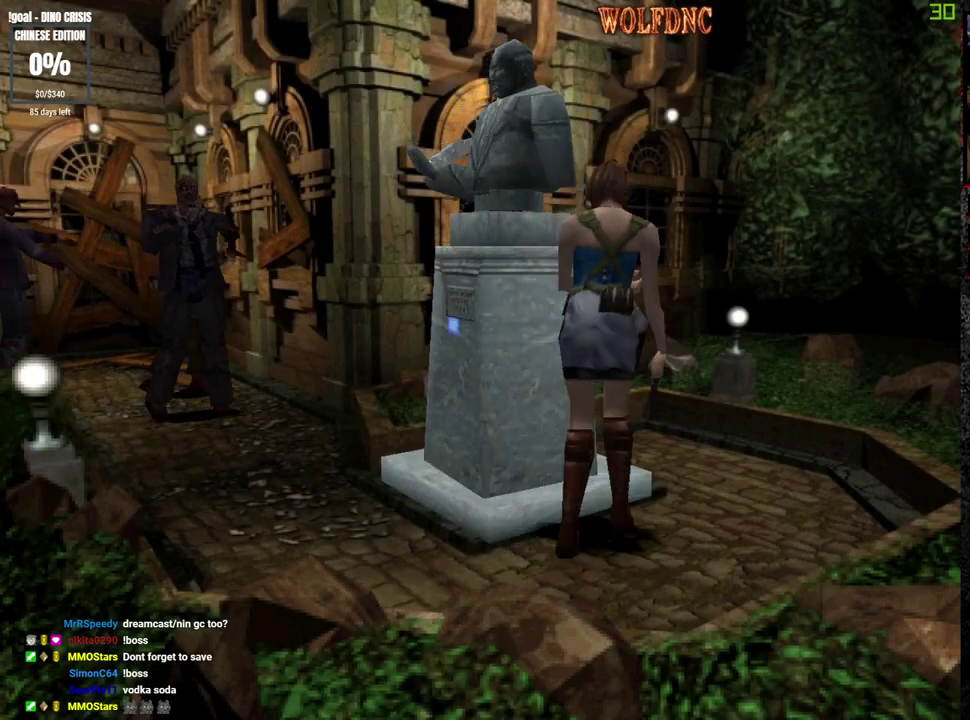
{"buttons": ["DPAD_LEFT"], "events": [[83, "DPAD_LEFT", "down"], [133, "CROSS", "up"], [133, "DPAD_UP", "up"], [183, "CROSS", "down"], [283, "CROSS", "up"]]}
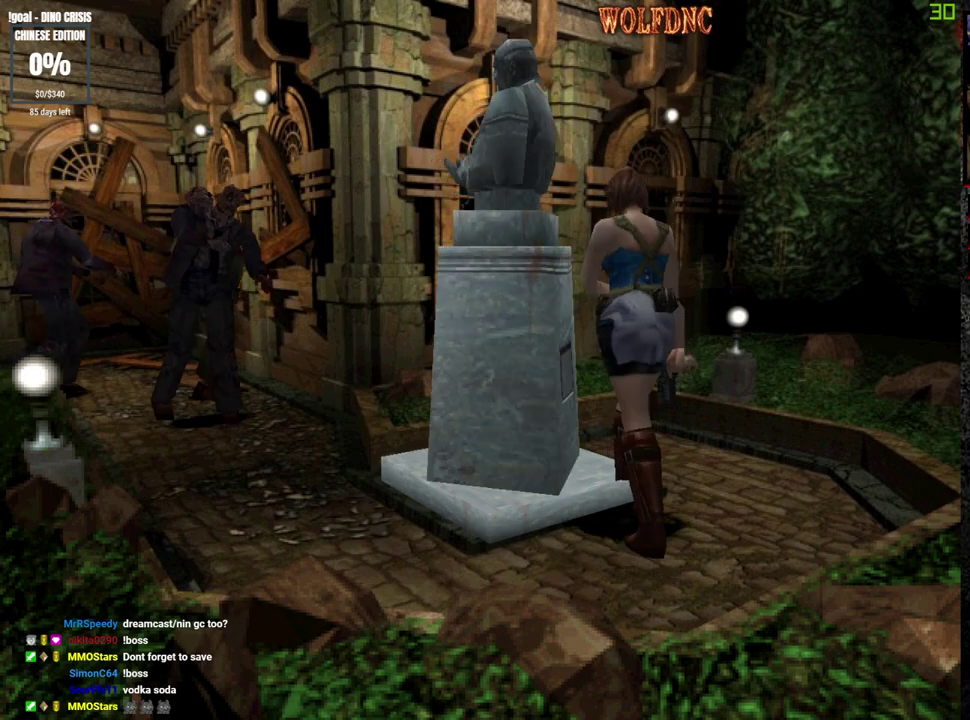
{"buttons": [], "events": [[200, "CROSS", "down"], [283, "DPAD_UP", "down"], [333, "CROSS", "up"], [383, "CROSS", "down"], [433, "DPAD_LEFT", "up"], [483, "CROSS", "up"], [483, "DPAD_UP", "up"]]}
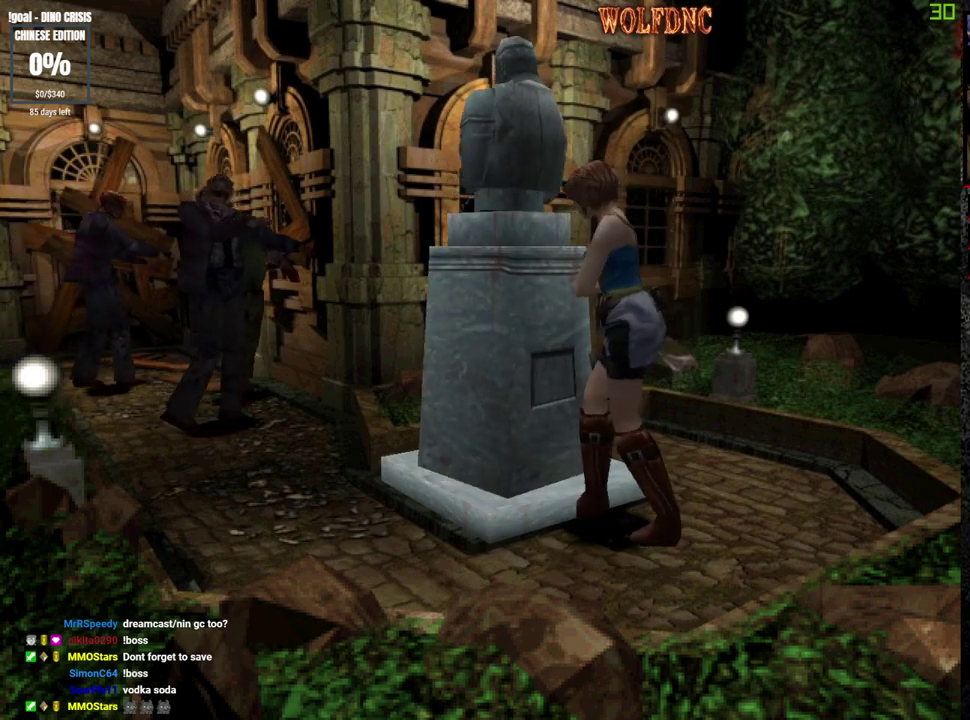
{"buttons": [], "events": [[33, "CROSS", "down"], [67, "CROSS", "up"], [117, "DPAD_UP", "down"], [167, "CROSS", "down"], [217, "CROSS", "up"], [267, "DPAD_UP", "up"], [300, "CROSS", "down"], [350, "CROSS", "up"], [400, "CROSS", "down"], [500, "CROSS", "up"]]}
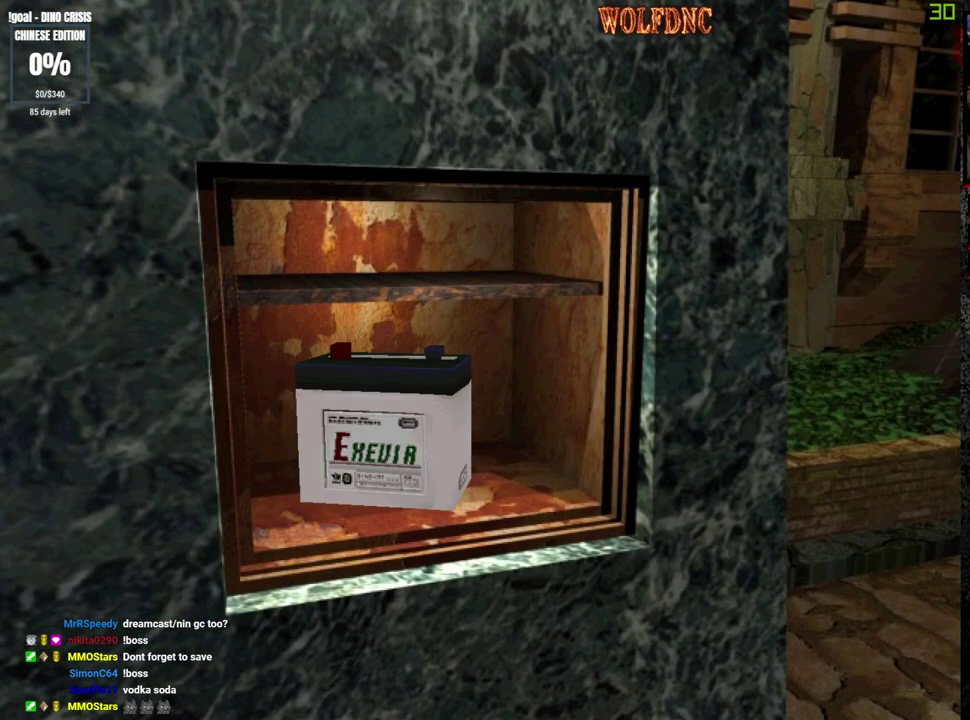
{"buttons": [], "events": [[33, "CROSS", "down"], [233, "CROSS", "up"], [283, "CROSS", "down"], [367, "CROSS", "up"]]}
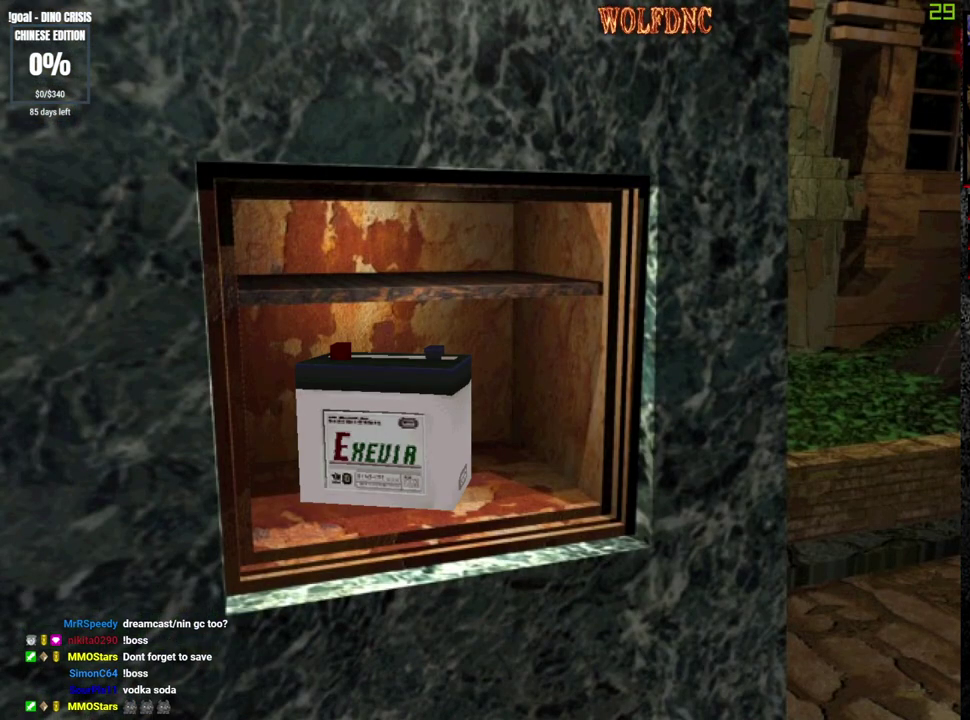
{"buttons": ["CROSS"], "events": [[50, "CROSS", "down"], [150, "CROSS", "up"], [200, "CROSS", "down"], [283, "CROSS", "up"], [333, "CROSS", "down"], [433, "CROSS", "up"], [483, "CROSS", "down"]]}
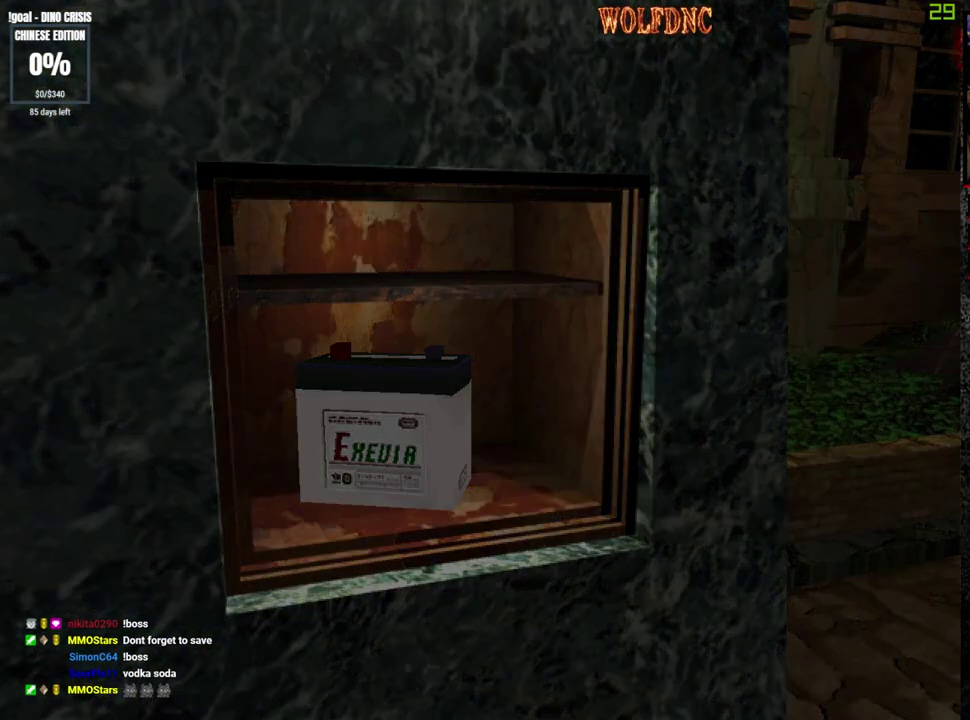
{"buttons": ["CROSS"], "events": [[67, "CROSS", "up"], [117, "CROSS", "down"], [167, "CROSS", "up"], [217, "CROSS", "down"]]}
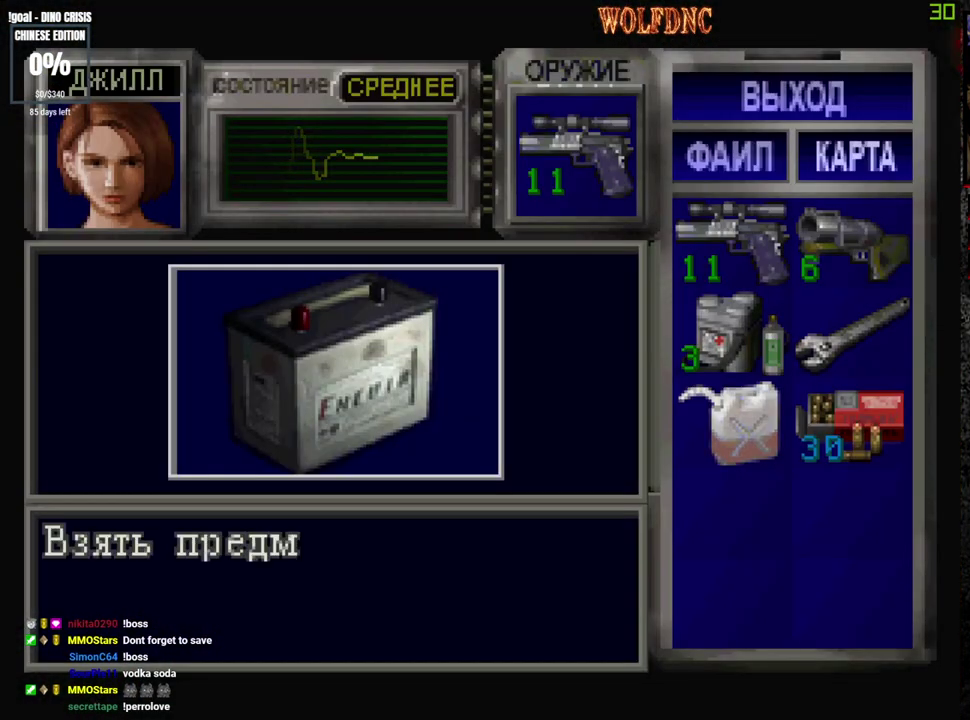
{"buttons": [], "events": [[317, "CROSS", "up"], [367, "CROSS", "down"], [467, "CROSS", "up"]]}
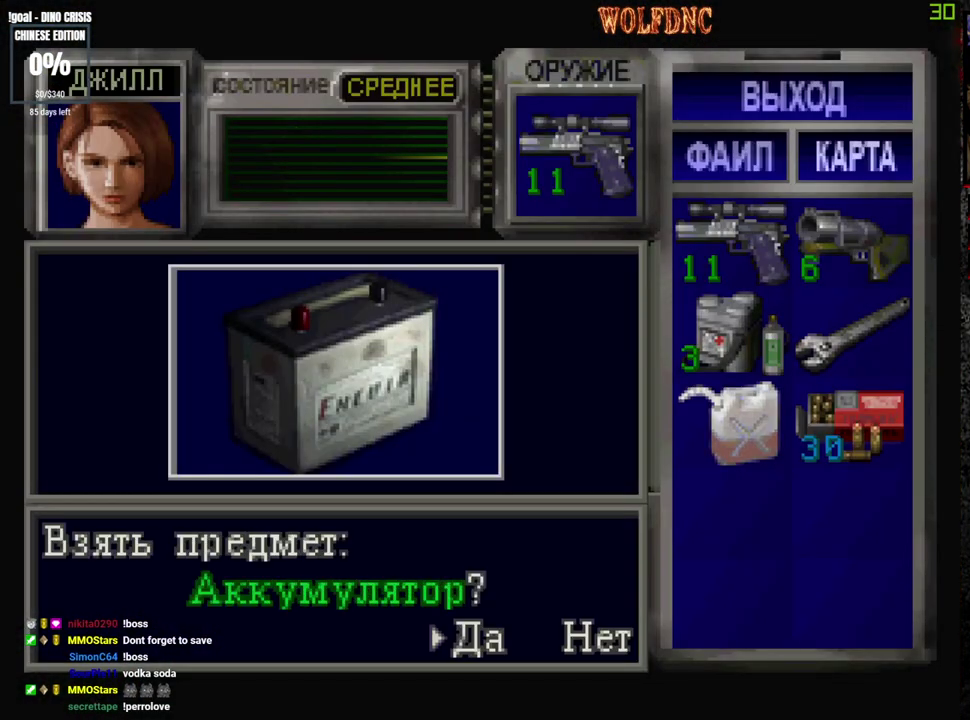
{"buttons": ["CROSS", "SQUARE"], "events": [[17, "CROSS", "down"], [100, "CROSS", "up"], [150, "CROSS", "down"], [200, "CROSS", "up"], [250, "CROSS", "down"], [433, "SQUARE", "down"]]}
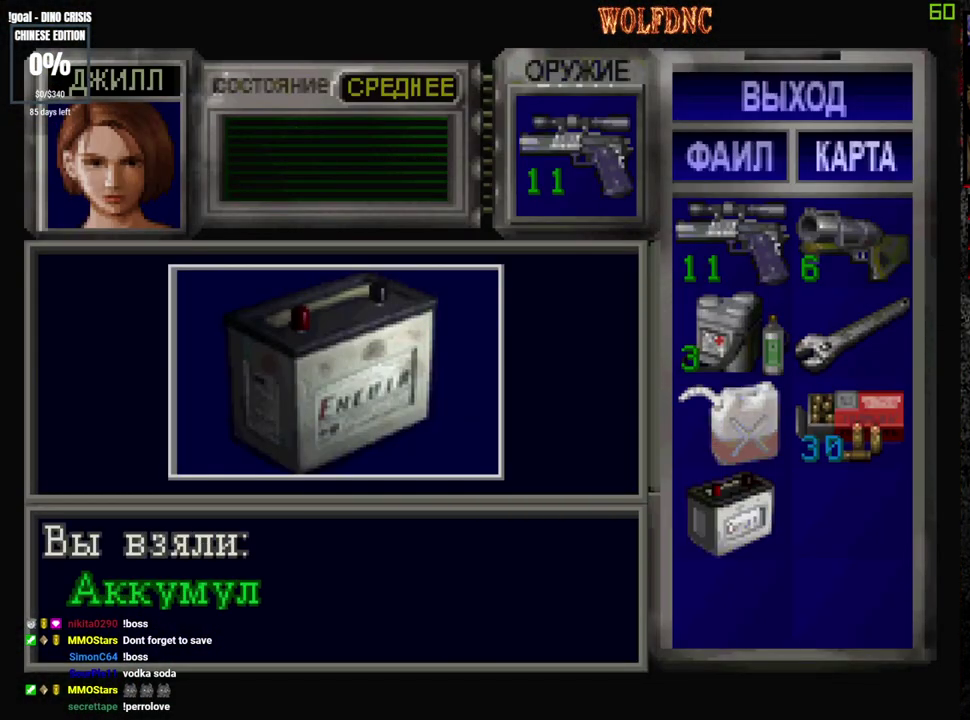
{"buttons": ["CROSS", "SQUARE", "DPAD_UP", "DPAD_LEFT"], "events": [[117, "DPAD_UP", "down"], [267, "CROSS", "up"], [267, "DPAD_LEFT", "down"], [450, "CROSS", "down"]]}
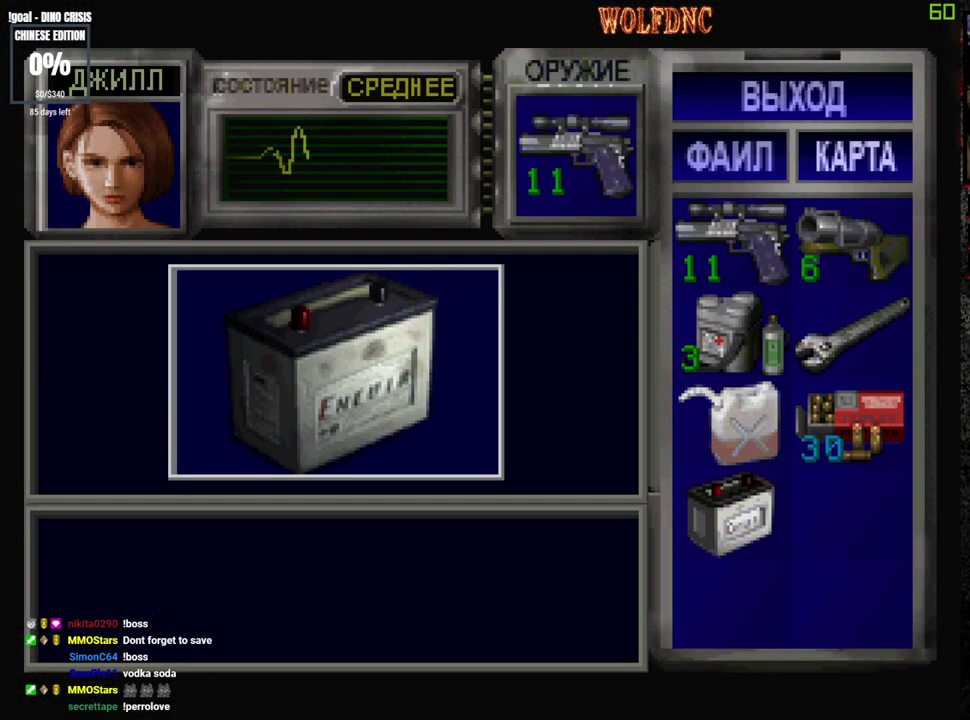
{"buttons": ["SQUARE", "DPAD_UP"], "events": [[133, "CROSS", "up"], [133, "DPAD_LEFT", "up"], [283, "DPAD_LEFT", "down"], [467, "DPAD_LEFT", "up"]]}
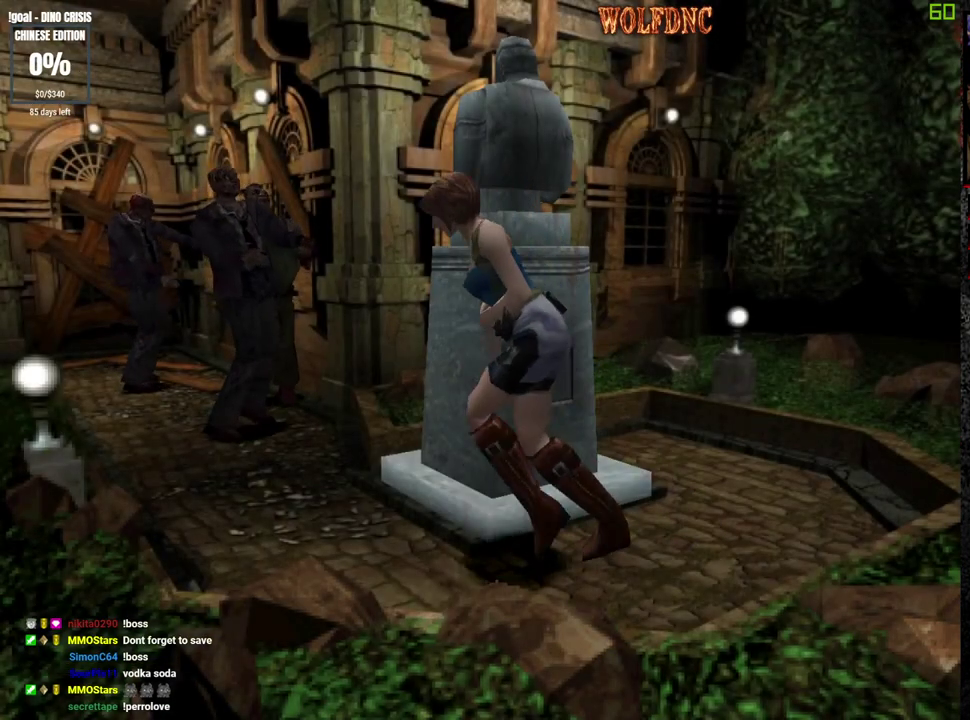
{"buttons": ["SQUARE", "DPAD_UP"], "events": [[150, "DPAD_RIGHT", "down"], [383, "DPAD_RIGHT", "up"]]}
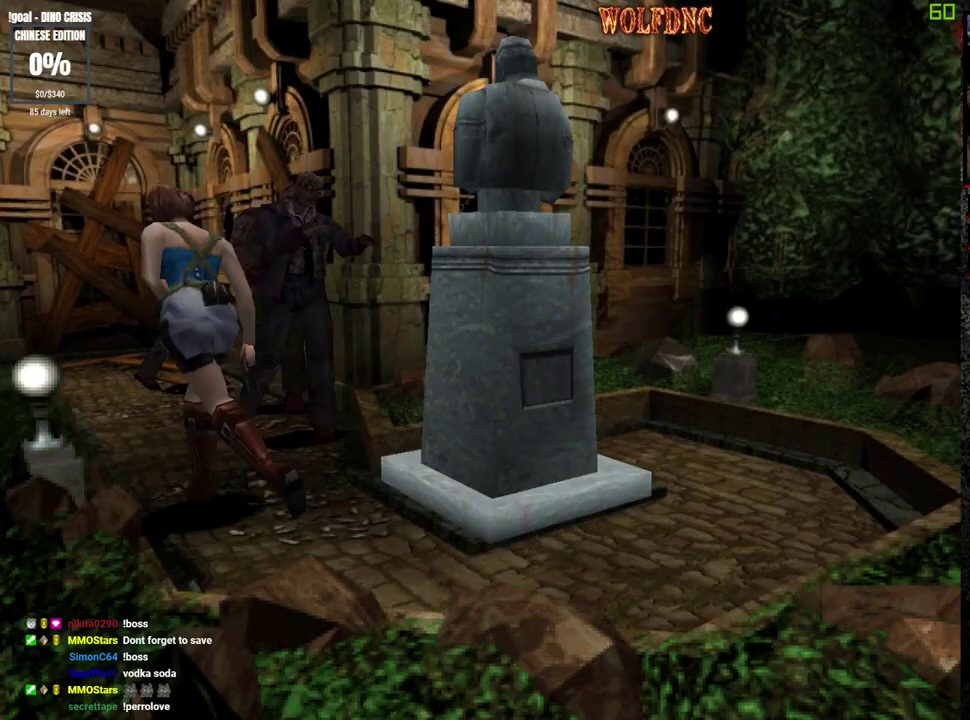
{"buttons": ["SQUARE", "DPAD_UP"], "events": [[17, "DPAD_RIGHT", "down"], [67, "DPAD_RIGHT", "up"], [167, "DPAD_RIGHT", "down"], [267, "DPAD_RIGHT", "up"], [300, "DPAD_LEFT", "down"], [500, "DPAD_LEFT", "up"]]}
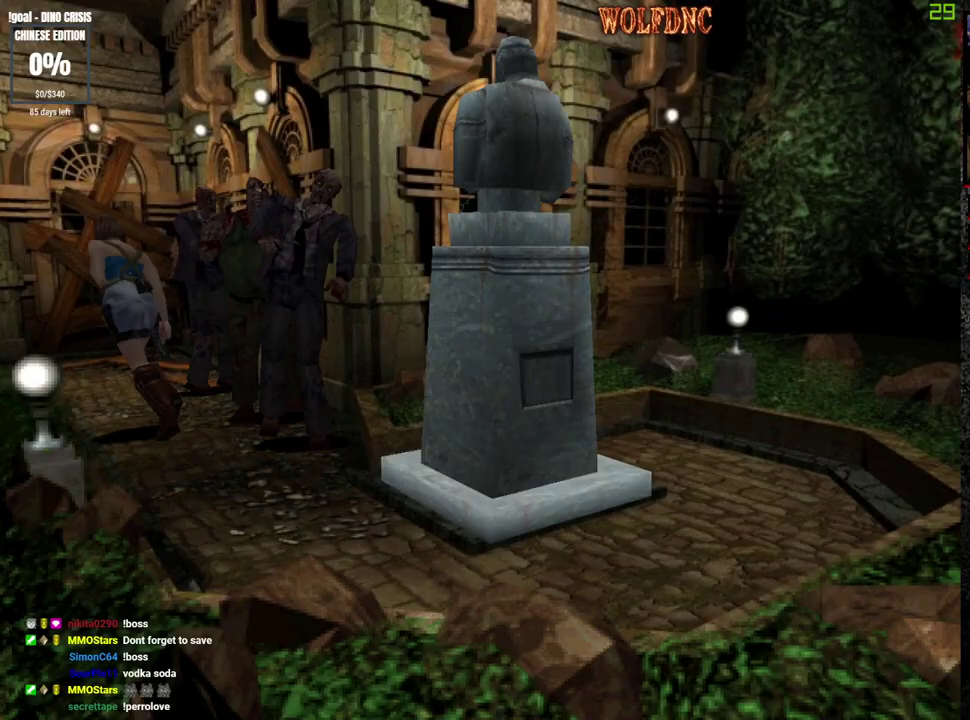
{"buttons": ["SQUARE", "DPAD_UP", "DPAD_LEFT"], "events": [[133, "DPAD_LEFT", "down"]]}
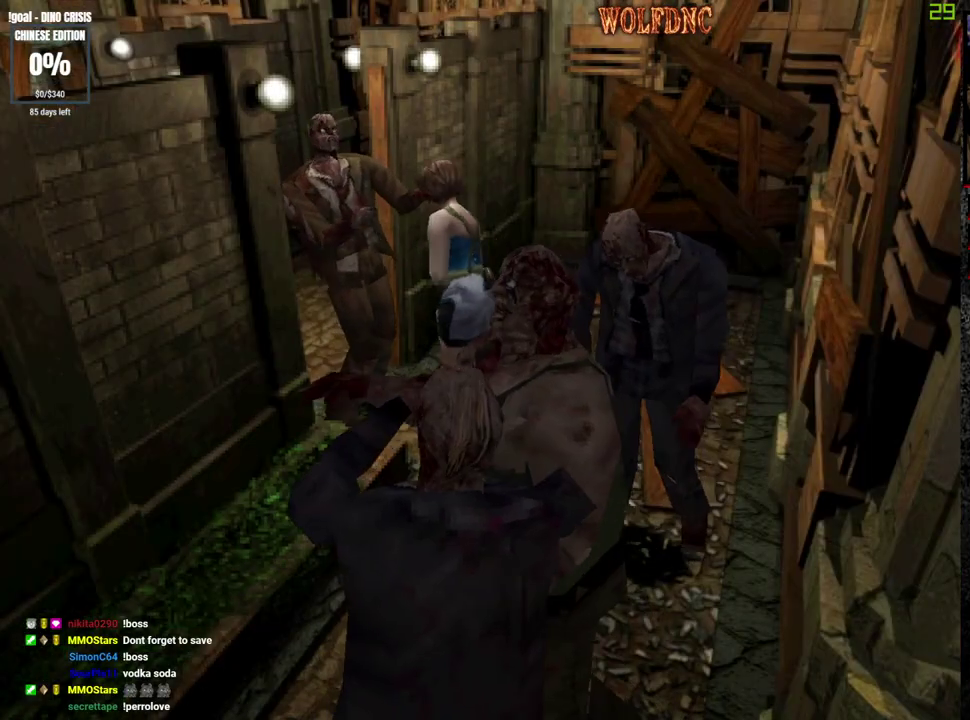
{"buttons": ["CROSS", "SQUARE", "DPAD_LEFT"], "events": [[250, "CROSS", "down"], [333, "DPAD_LEFT", "up"], [333, "DPAD_RIGHT", "down"], [333, "R1", "down"], [433, "DPAD_UP", "up"], [483, "DPAD_LEFT", "down"], [483, "DPAD_RIGHT", "up"], [483, "R1", "up"]]}